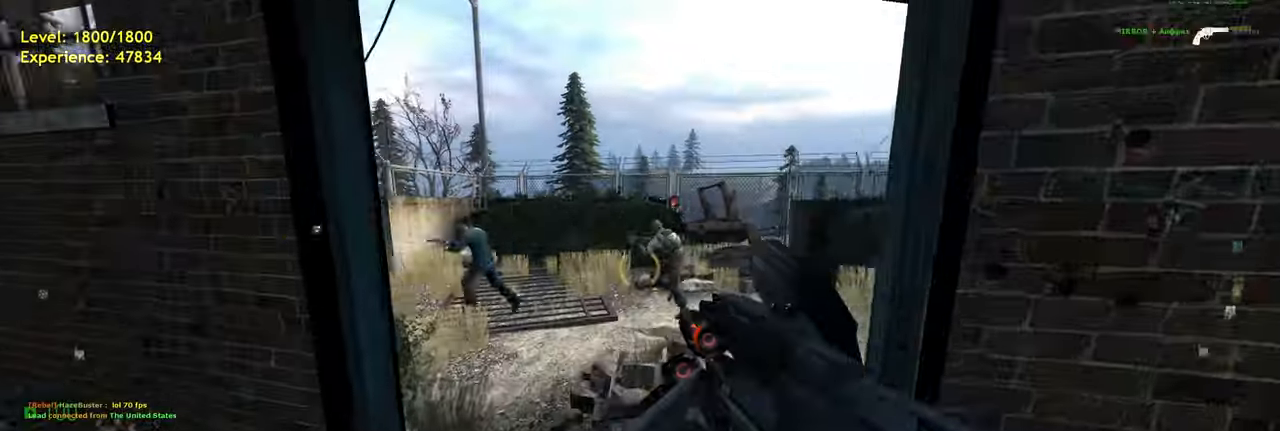
Gameplay with keyboard and mouse; each line is a JSON object with the keys and mouse buttons held at the frame after it. "events" lists presses ("down") and releases ("up") of "a", "ctrl", "d", "e", "f", "q", "r", "s", "shift", "space", "tab", "w", "mouse_left", "mouse_wheel", "mouse_right", "mouse_mb4" and "mouse_mb5" between this image and that frame as [ms after this image, input, new state], when the widget could be followed in between. "mouse_left", "mouse_wheel", "mouse_right", "mouse_mb4", "mouse_mb5" = the "left", "wheel", "right", "mb4", "mb5" buttons of the "mouse" list. No other keys are recorded. "wheel" means that the mouse wheel is clicked or scrolled. Mouse movement is not recorded.
{"keys": ["a", "shift", "w"], "mouse": [], "events": [[280, "shift", "down"], [480, "a", "down"]]}
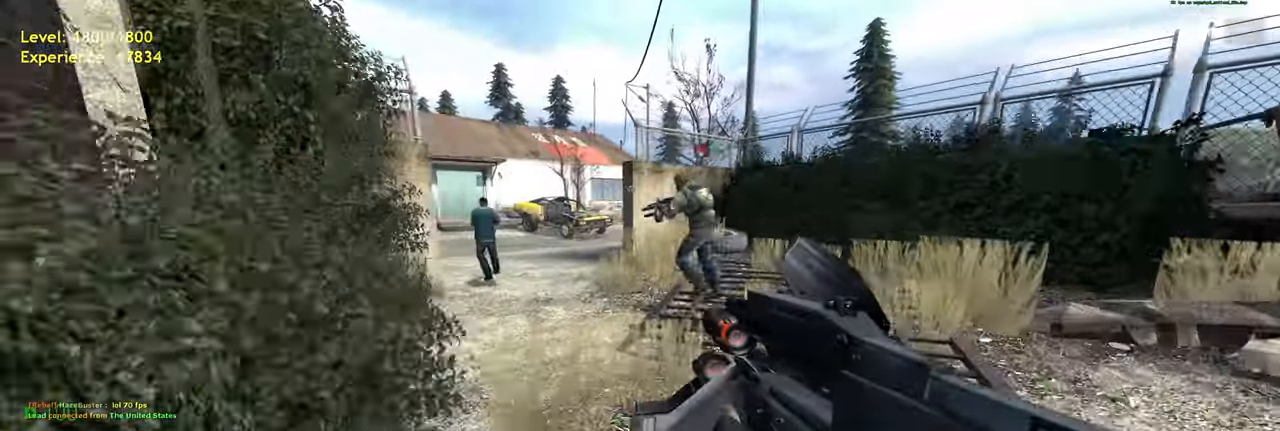
{"keys": ["w"], "mouse": [], "events": [[160, "space", "down"], [200, "d", "down"], [240, "a", "up"], [240, "shift", "up"], [240, "w", "up"], [300, "space", "up"], [380, "w", "down"], [400, "d", "up"]]}
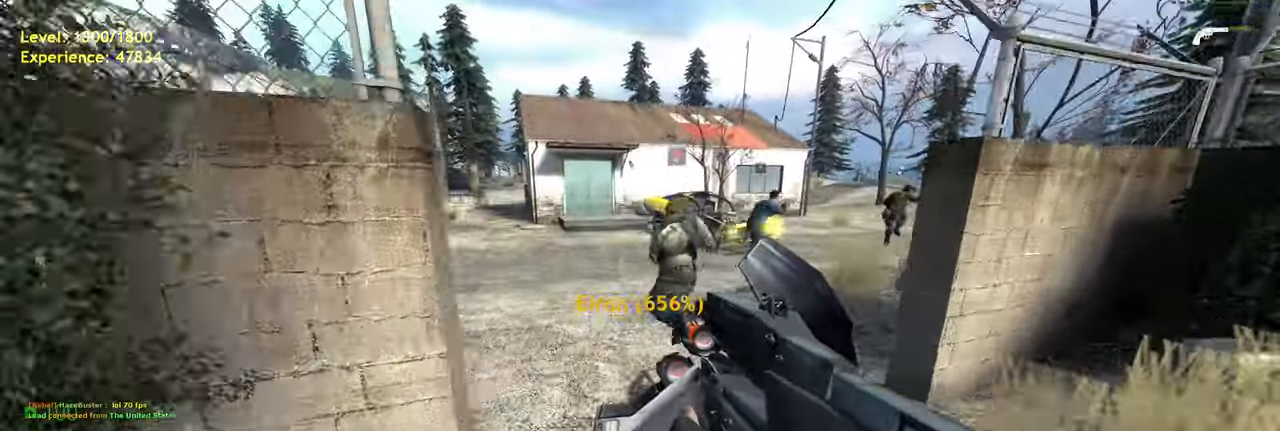
{"keys": ["w"], "mouse": [], "events": []}
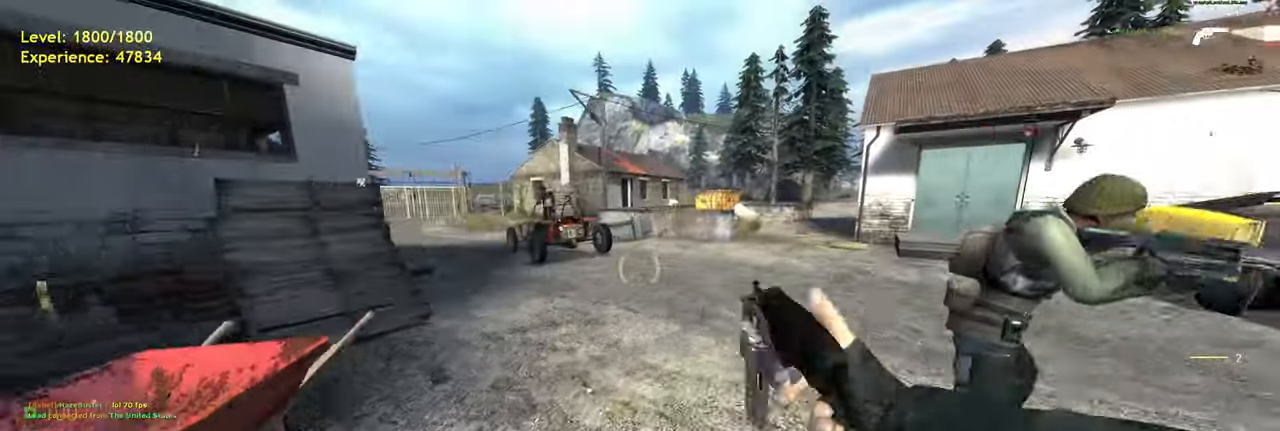
{"keys": ["d"], "mouse": [], "events": [[80, "shift", "down"], [160, "a", "down"], [280, "space", "down"], [340, "d", "down"], [380, "a", "up"], [400, "space", "up"], [400, "w", "up"], [440, "shift", "up"]]}
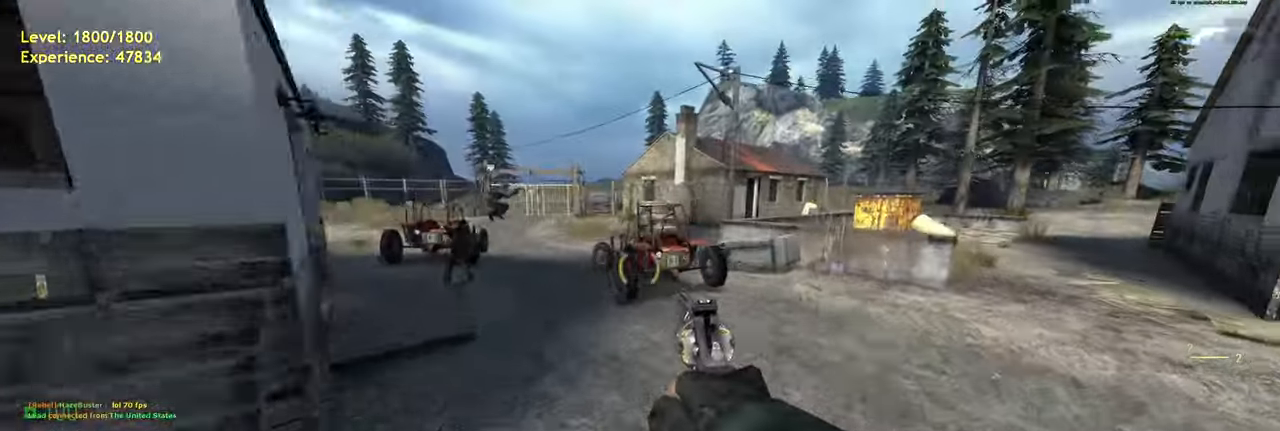
{"keys": ["d", "w"], "mouse": [], "events": [[340, "mouse_wheel", "down"], [460, "mouse_wheel", "up"], [500, "w", "down"]]}
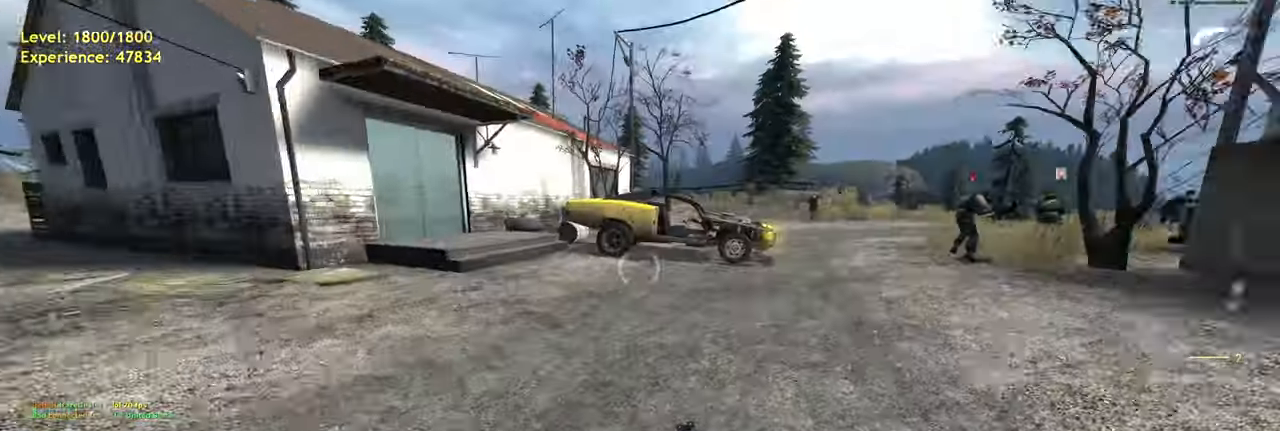
{"keys": ["d", "shift"], "mouse": ["wheel"], "events": [[120, "shift", "down"], [160, "d", "up"], [260, "a", "down"], [340, "space", "down"], [380, "d", "down"], [440, "a", "up"], [440, "w", "up"], [460, "space", "up"], [500, "mouse_wheel", "down"]]}
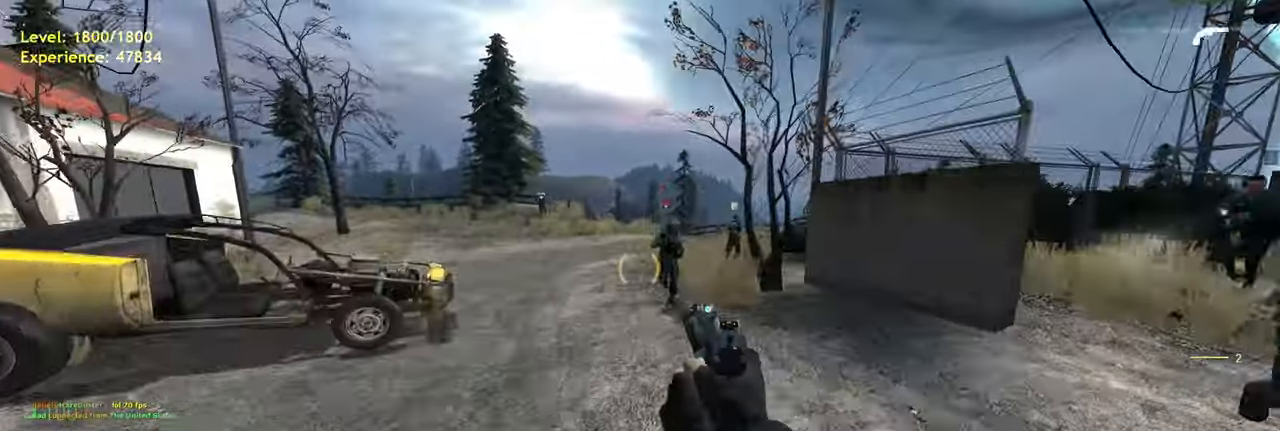
{"keys": ["d", "shift", "space"], "mouse": [], "events": [[140, "w", "down"], [160, "mouse_wheel", "up"], [180, "d", "up"], [280, "a", "down"], [400, "space", "down"], [460, "d", "down"], [500, "a", "up"], [500, "w", "up"]]}
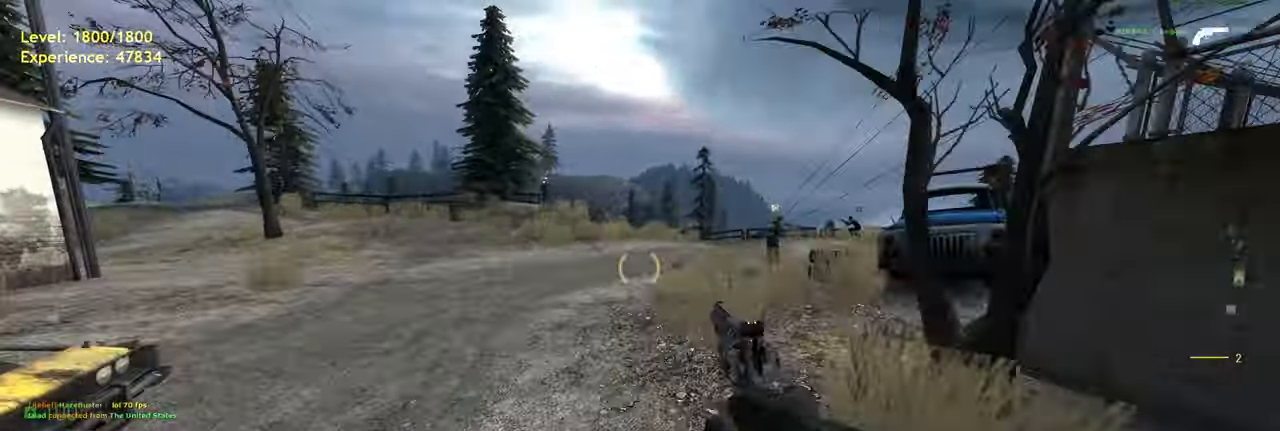
{"keys": ["a", "d", "shift", "space", "w"], "mouse": [], "events": [[40, "space", "up"], [280, "w", "down"], [320, "d", "up"], [360, "a", "down"], [440, "space", "down"], [500, "d", "down"]]}
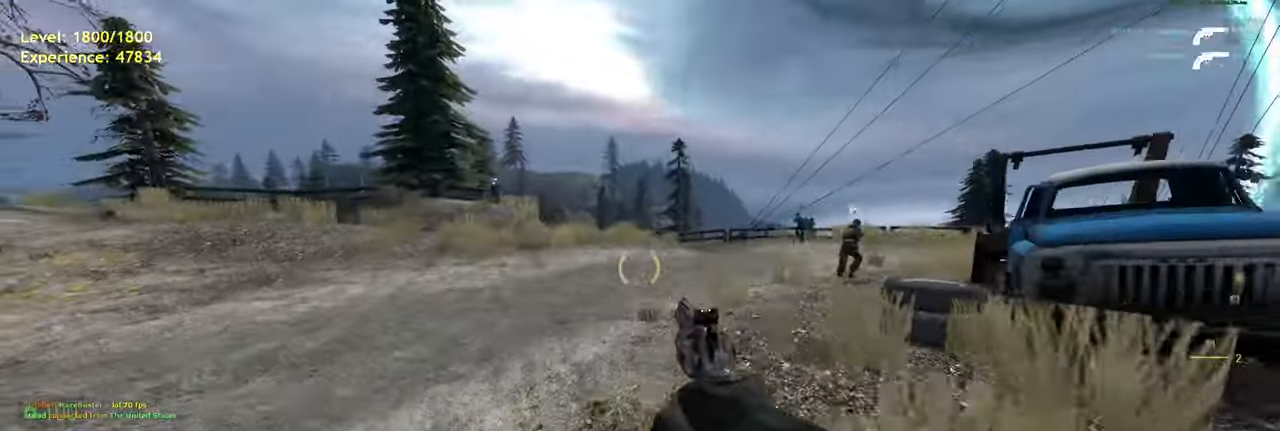
{"keys": ["a", "shift", "space", "w"], "mouse": [], "events": [[40, "a", "up"], [40, "w", "up"], [80, "space", "up"], [340, "w", "down"], [380, "a", "down"], [380, "d", "up"], [460, "space", "down"]]}
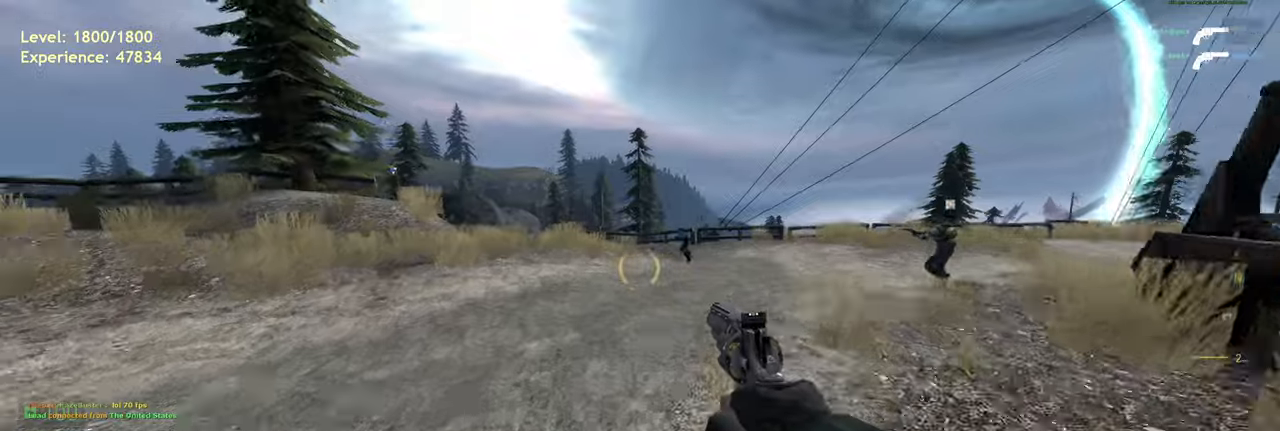
{"keys": ["a", "shift", "w"], "mouse": [], "events": [[20, "d", "down"], [60, "a", "up"], [60, "w", "up"], [100, "space", "up"], [320, "d", "up"], [360, "a", "down"], [360, "w", "down"]]}
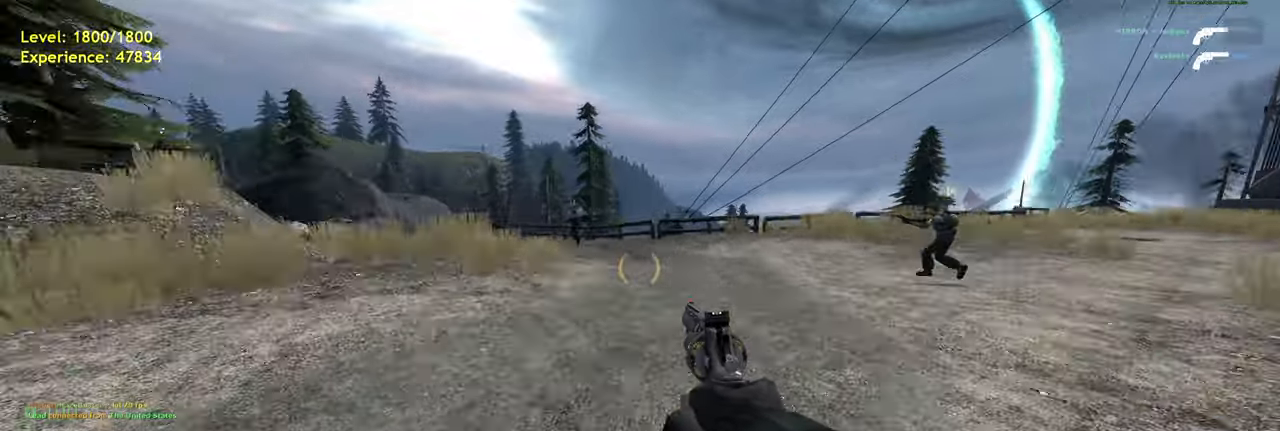
{"keys": ["ctrl", "d"], "mouse": [], "events": [[60, "space", "down"], [80, "a", "up"], [80, "shift", "up"], [80, "w", "up"], [120, "d", "down"], [160, "space", "up"], [200, "ctrl", "down"]]}
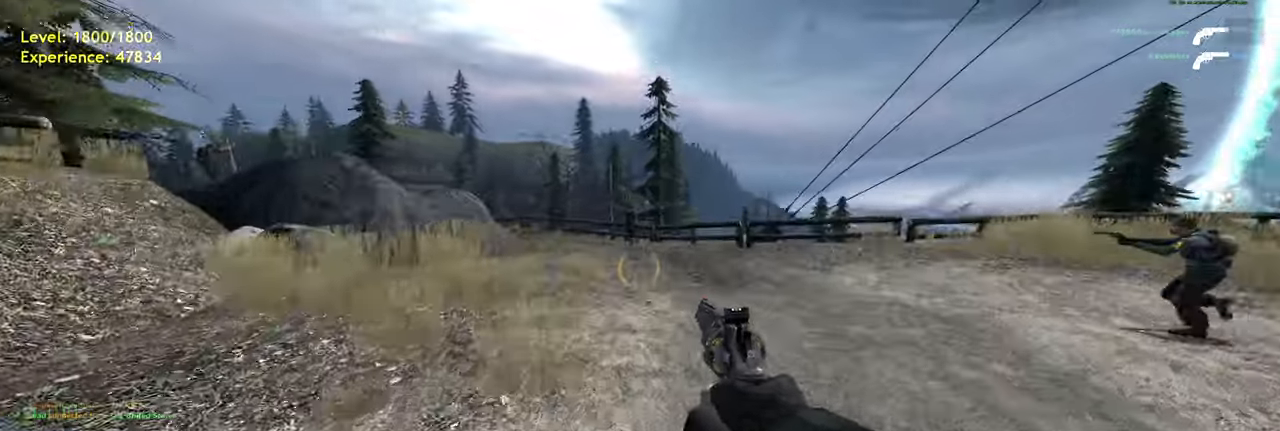
{"keys": ["d"], "mouse": [], "events": [[260, "space", "down"], [320, "space", "up"], [400, "ctrl", "up"]]}
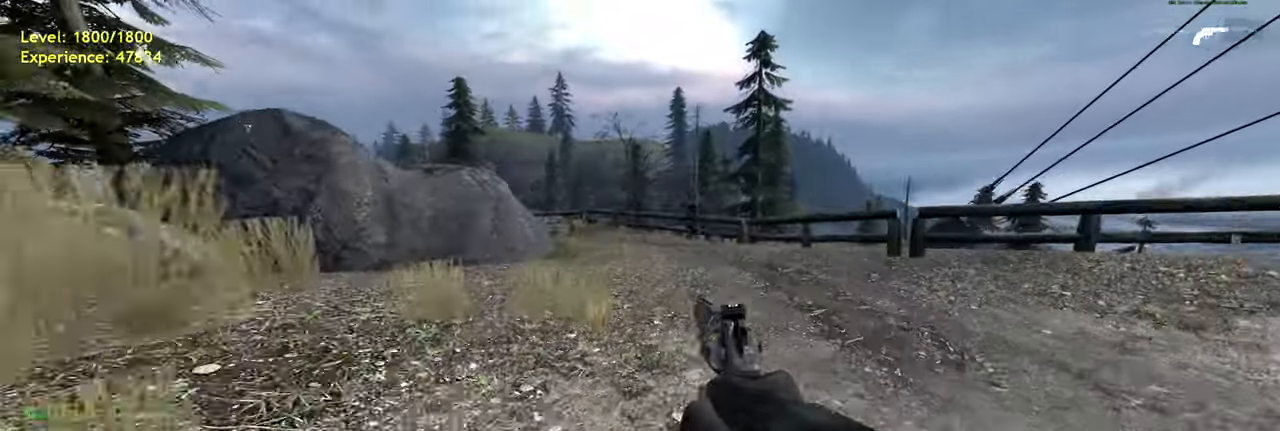
{"keys": ["a", "shift", "w"], "mouse": [], "events": [[180, "d", "up"], [200, "w", "down"], [360, "shift", "down"], [460, "a", "down"]]}
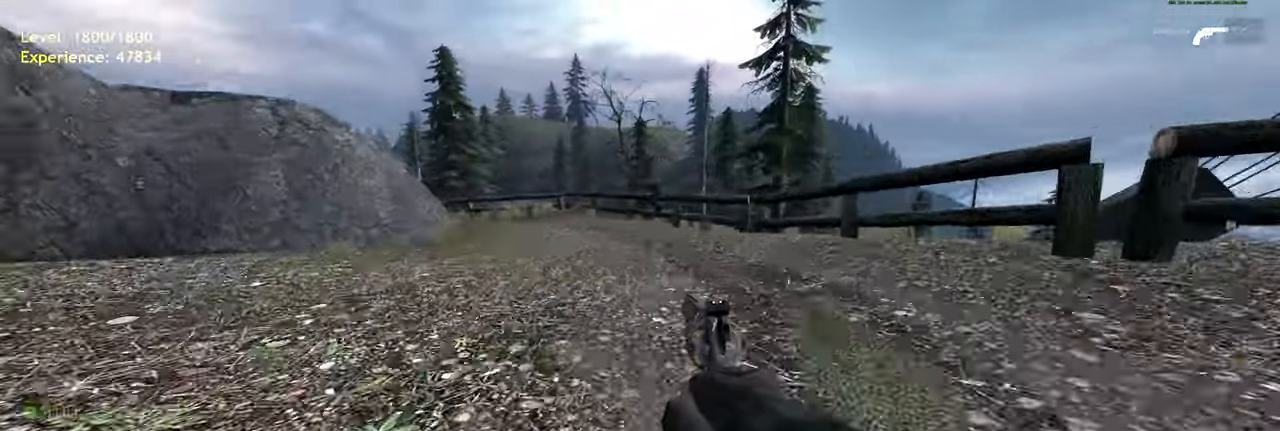
{"keys": ["shift", "w"], "mouse": [], "events": [[40, "space", "down"], [80, "d", "down"], [120, "a", "up"], [120, "shift", "up"], [120, "w", "up"], [180, "space", "up"], [380, "d", "up"], [380, "w", "down"], [440, "shift", "down"]]}
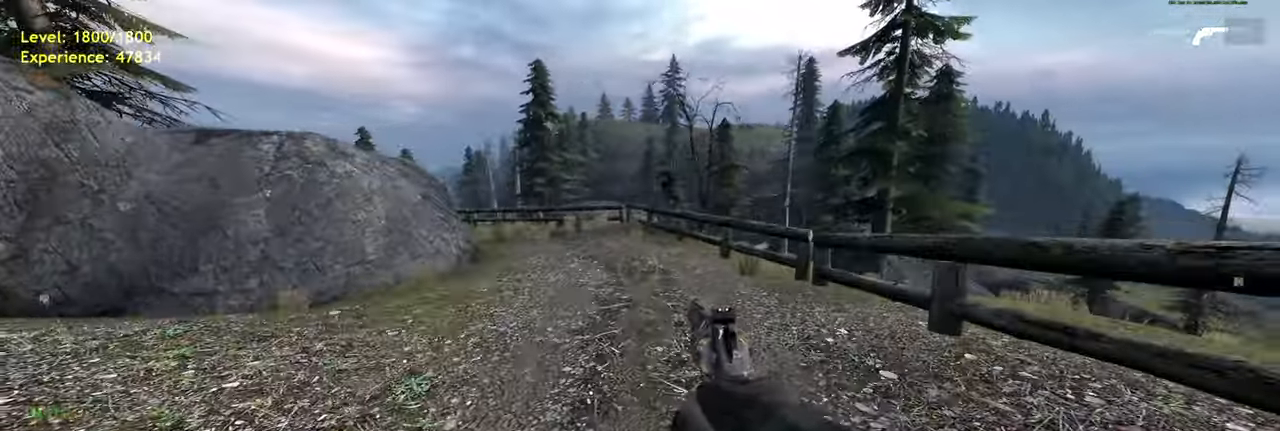
{"keys": ["w"], "mouse": [], "events": [[60, "a", "down"], [80, "space", "down"], [160, "d", "down"], [180, "shift", "up"], [180, "w", "up"], [260, "a", "up"], [260, "space", "up"], [460, "w", "down"], [480, "d", "up"]]}
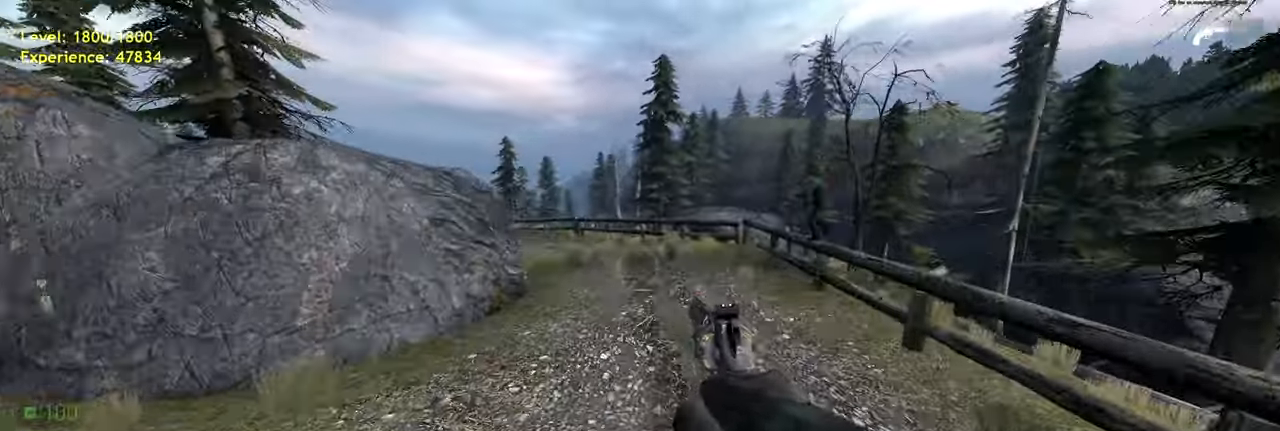
{"keys": [], "mouse": [], "events": [[20, "shift", "down"], [80, "a", "down"], [180, "space", "down"], [240, "d", "down"], [260, "a", "up"], [260, "shift", "up"], [340, "space", "up"], [340, "w", "up"], [400, "d", "up"]]}
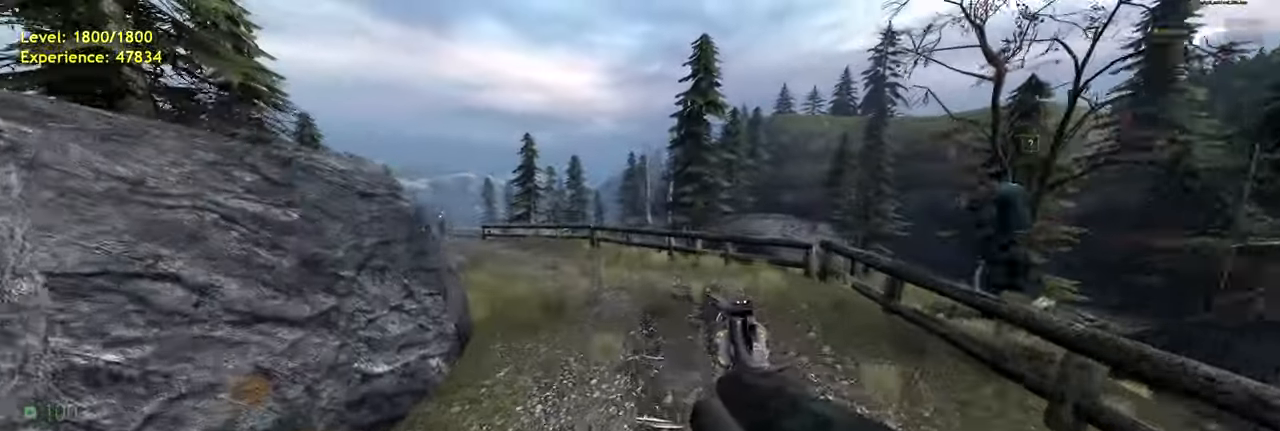
{"keys": ["d", "w"], "mouse": [], "events": [[200, "w", "down"], [240, "d", "down"]]}
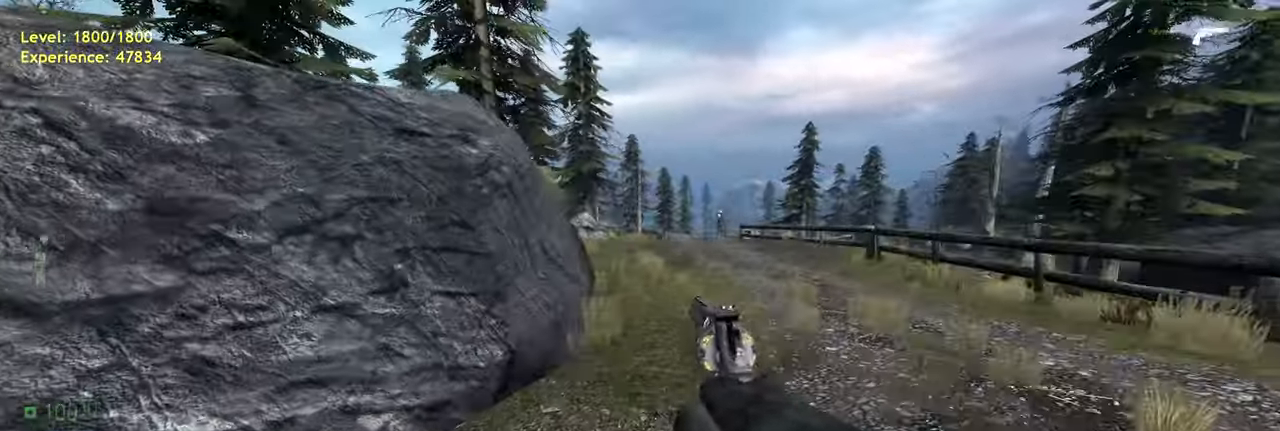
{"keys": ["shift"], "mouse": [], "events": [[280, "d", "up"], [300, "w", "up"], [440, "shift", "down"]]}
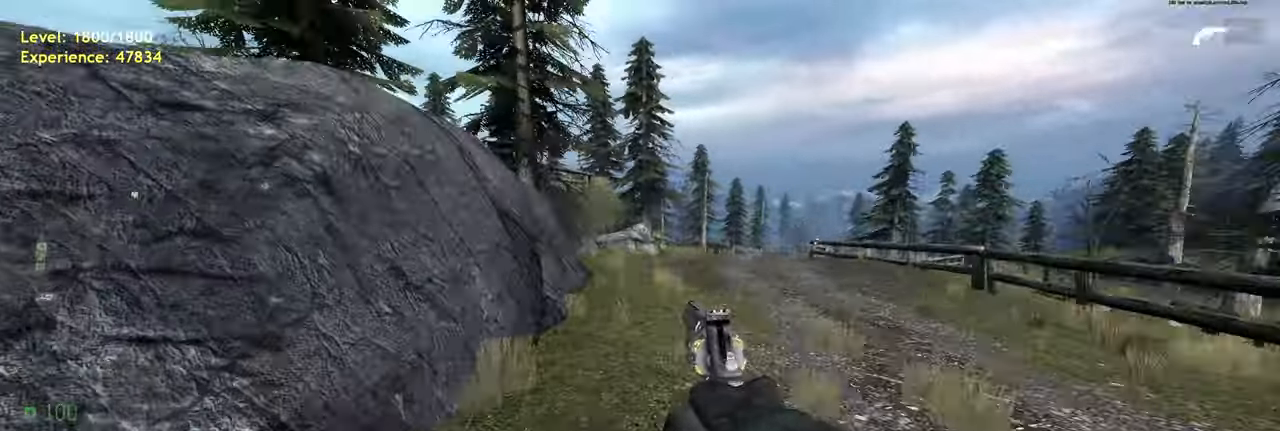
{"keys": ["a", "shift", "space", "w"], "mouse": [], "events": [[20, "a", "down"], [100, "w", "down"], [300, "a", "up"], [380, "a", "down"], [500, "space", "down"]]}
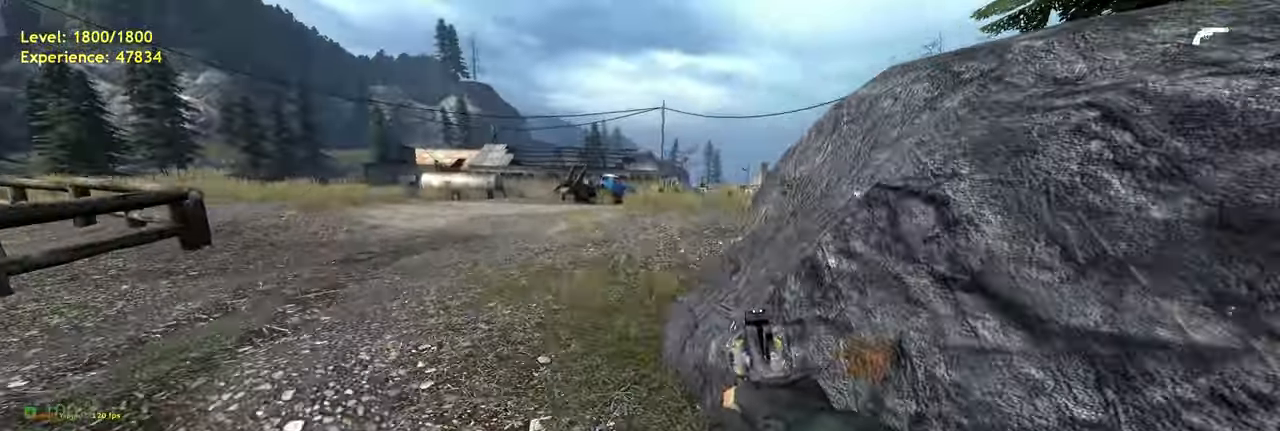
{"keys": ["a", "shift", "w"], "mouse": [], "events": [[40, "a", "up"], [100, "space", "up"], [500, "a", "down"]]}
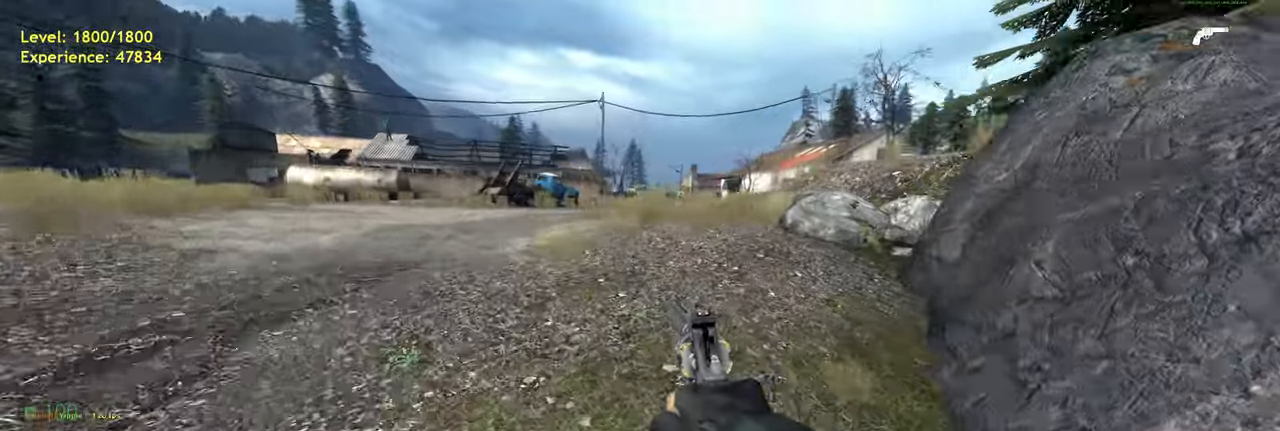
{"keys": ["w"], "mouse": [], "events": [[20, "space", "down"], [100, "shift", "up"], [100, "w", "up"], [160, "space", "up"], [300, "w", "down"], [360, "a", "up"]]}
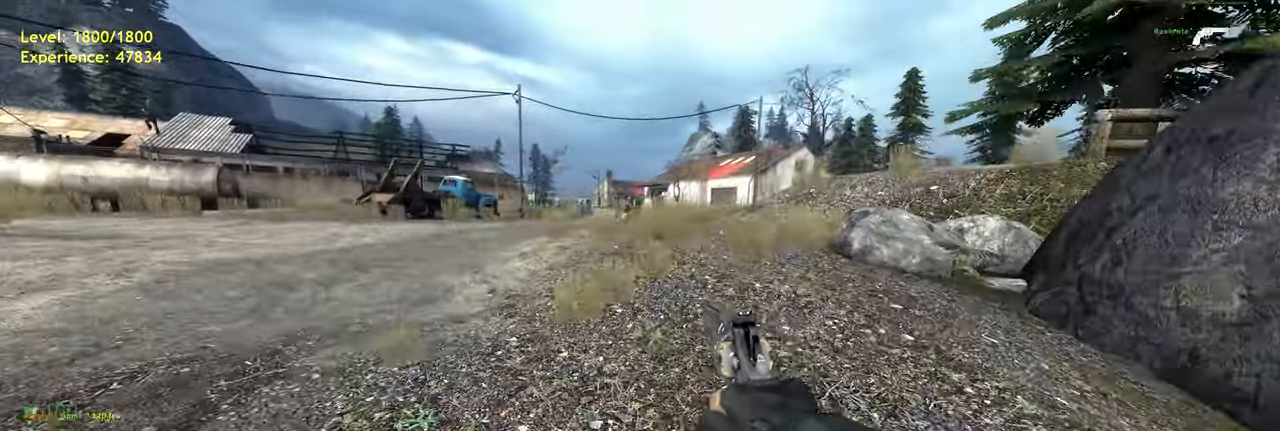
{"keys": ["a", "w"], "mouse": [], "events": [[40, "space", "down"], [100, "space", "up"], [220, "a", "down"], [260, "w", "up"], [500, "w", "down"]]}
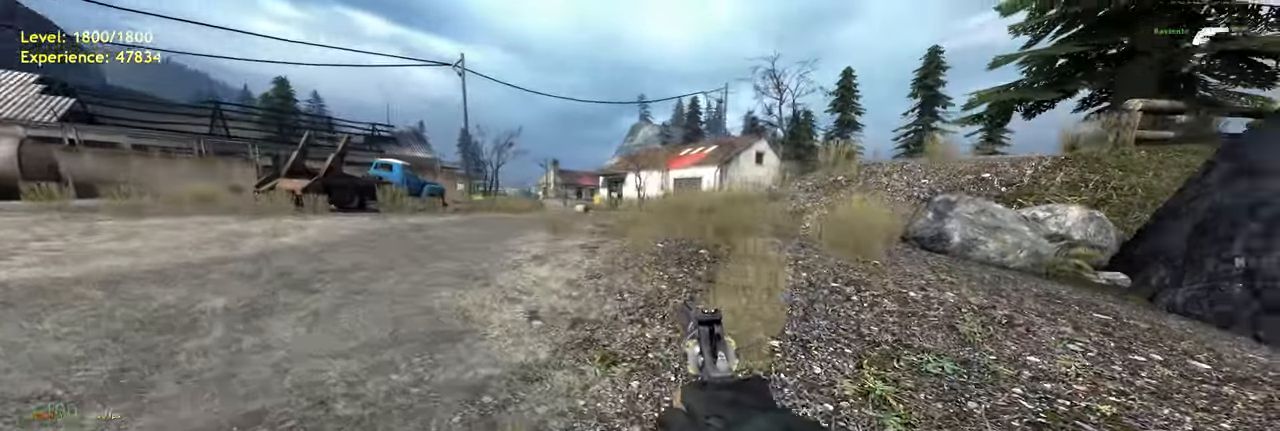
{"keys": ["a"], "mouse": [], "events": [[40, "a", "up"], [220, "a", "down"], [440, "w", "up"]]}
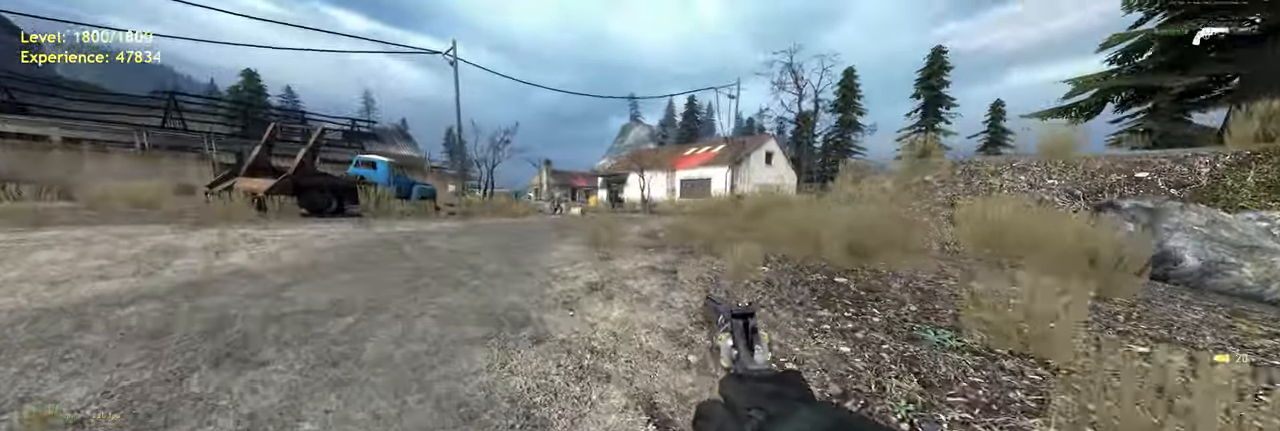
{"keys": [], "mouse": [], "events": [[280, "a", "up"]]}
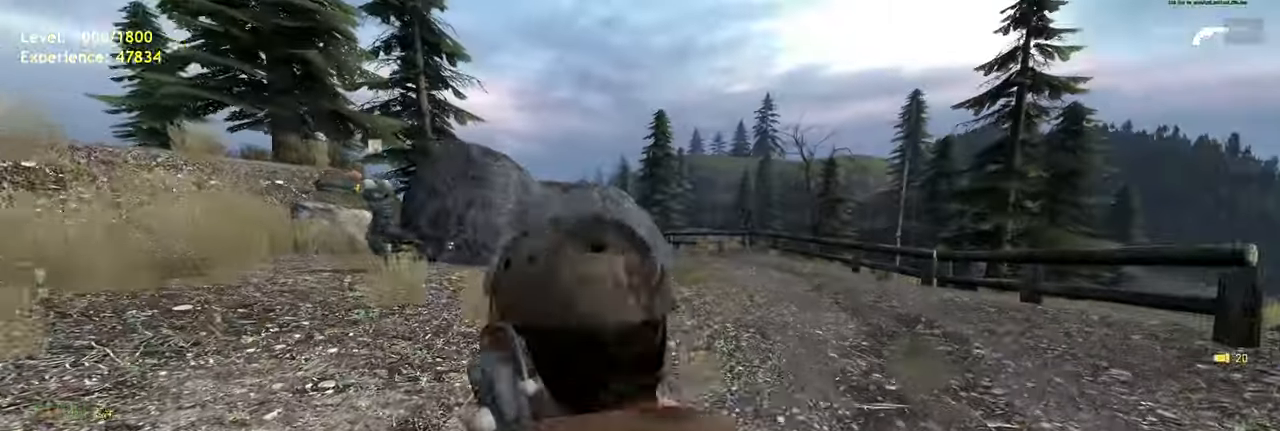
{"keys": ["d"], "mouse": [], "events": [[280, "w", "down"], [380, "d", "down"], [460, "w", "up"]]}
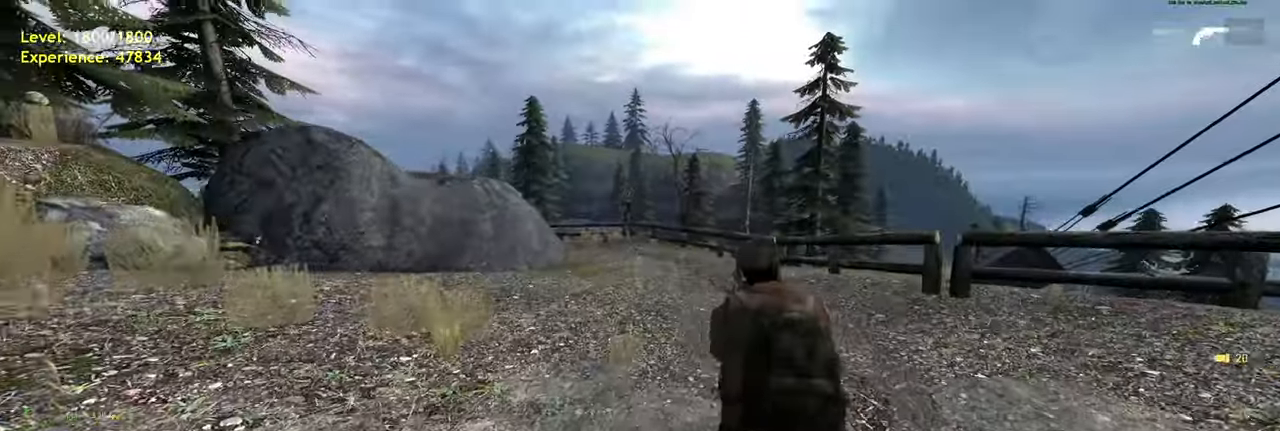
{"keys": [], "mouse": [], "events": [[80, "d", "up"], [80, "w", "down"], [420, "w", "up"]]}
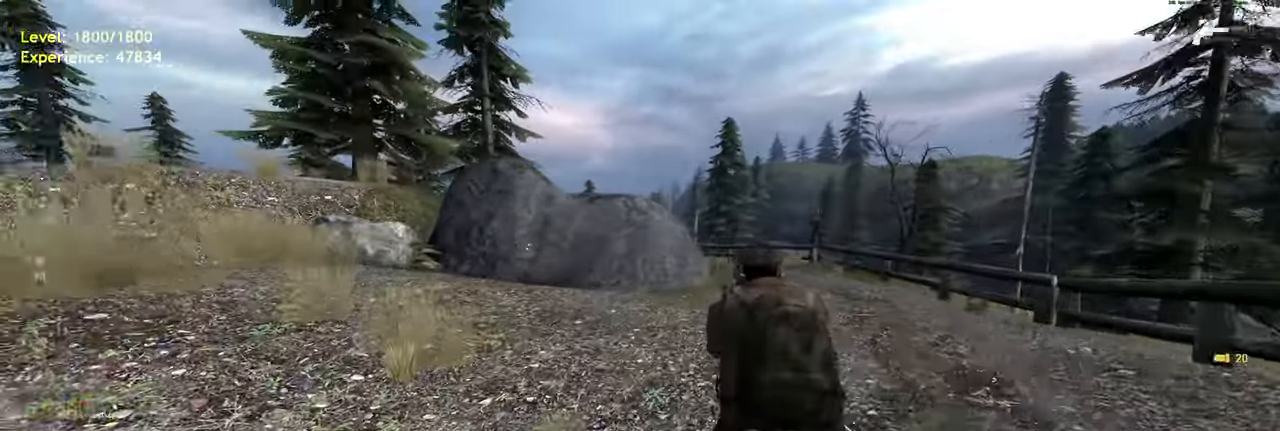
{"keys": ["d", "shift", "space"], "mouse": [], "events": [[60, "w", "down"], [120, "shift", "down"], [160, "d", "down"], [340, "w", "up"], [500, "space", "down"]]}
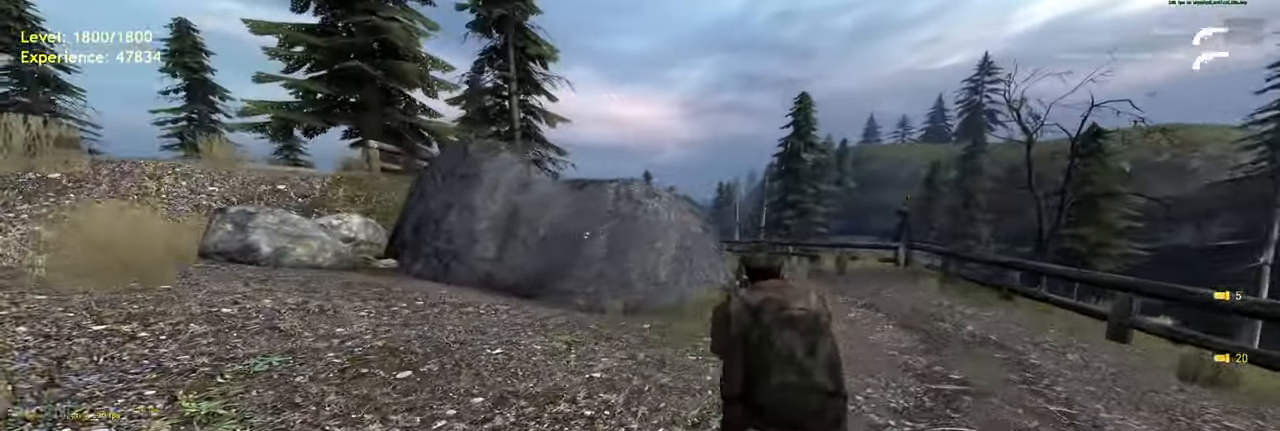
{"keys": ["d", "shift", "w"], "mouse": [], "events": [[160, "space", "up"], [200, "w", "down"], [320, "d", "up"], [440, "d", "down"]]}
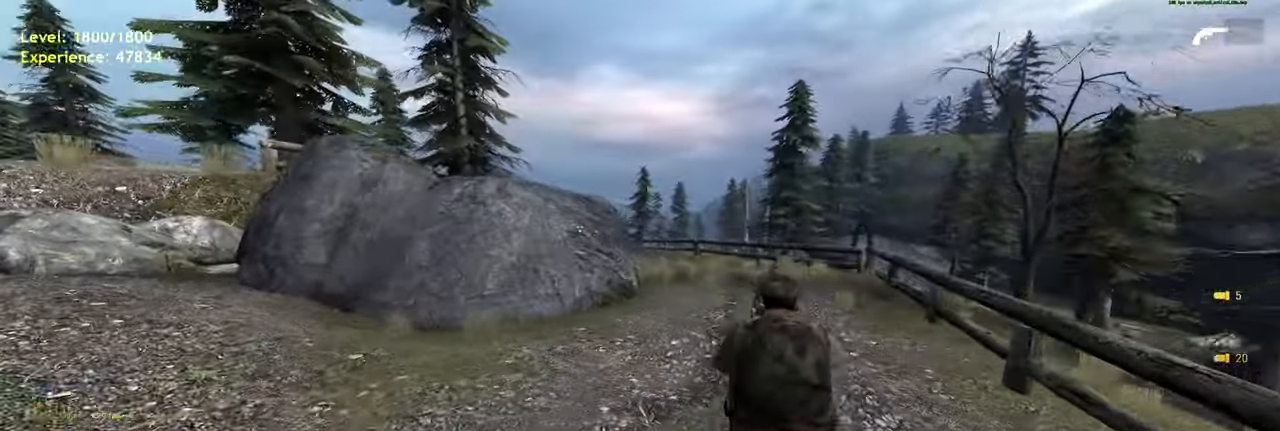
{"keys": ["a"], "mouse": [], "events": [[120, "d", "up"], [180, "space", "down"], [280, "space", "up"], [300, "d", "down"], [340, "shift", "up"], [400, "d", "up"], [420, "a", "down"], [460, "w", "up"]]}
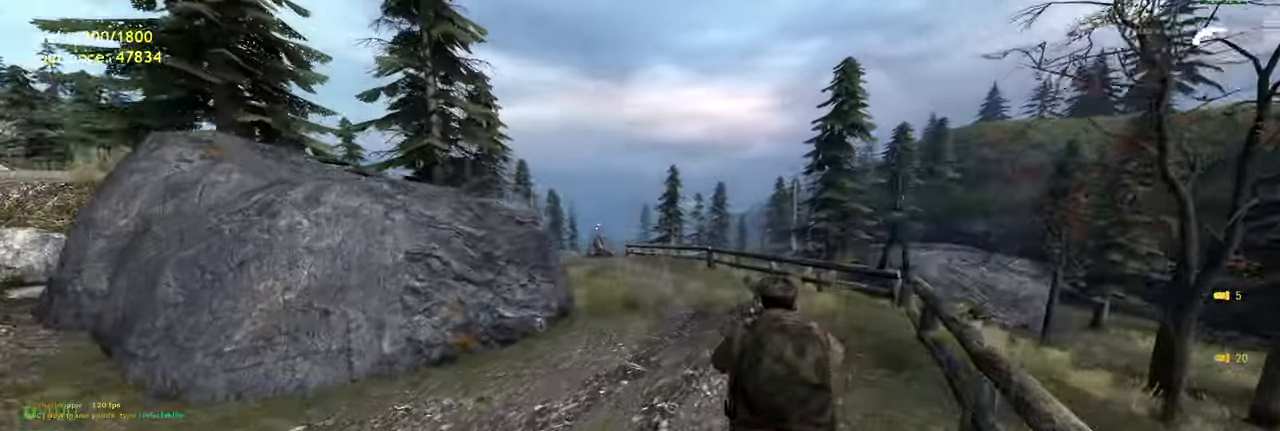
{"keys": [], "mouse": [], "events": [[80, "a", "up"], [100, "w", "down"], [360, "w", "up"]]}